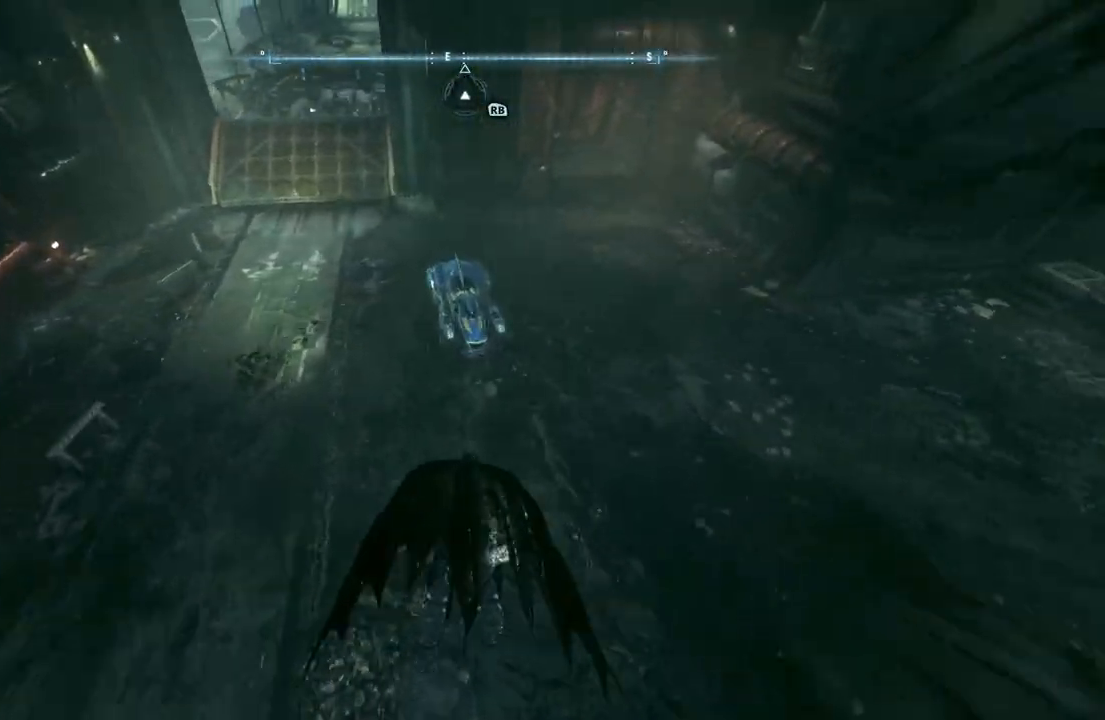
Gameplay with a controller (Xbox layout); each line is a JSON object with the inputs held at the frame after it (dt_ms = milliseconds from this image to that frame). "events" lists button and stick changes between this image and that frame as [ms after this image, input, new state], when the widget could be followed in between.
{"dt_ms": 500, "buttons": [], "left_stick": "center", "right_stick": "center", "events": []}
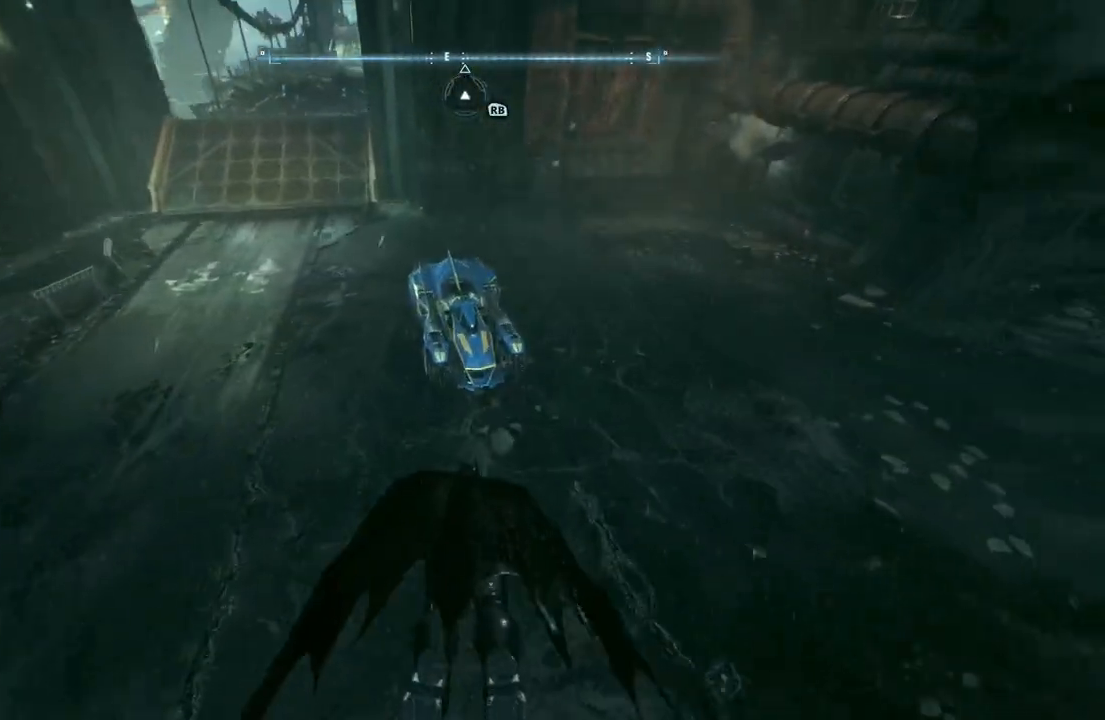
{"dt_ms": 500, "buttons": [], "left_stick": "center", "right_stick": "center", "events": []}
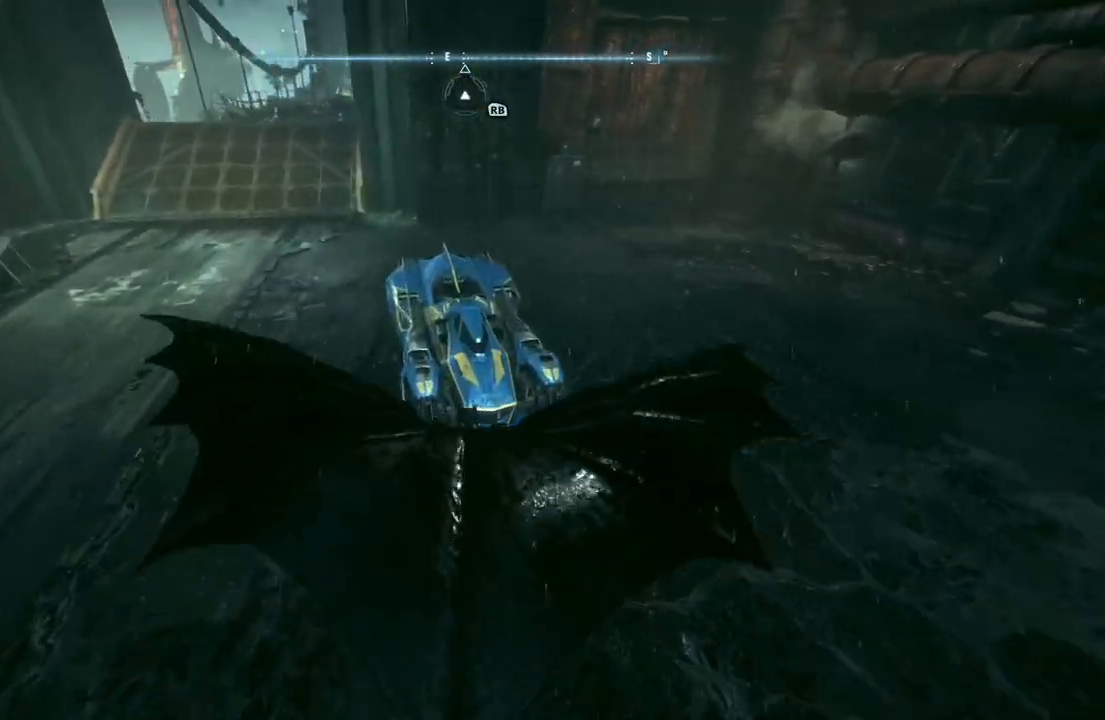
{"dt_ms": 500, "buttons": [], "left_stick": "center", "right_stick": "center", "events": []}
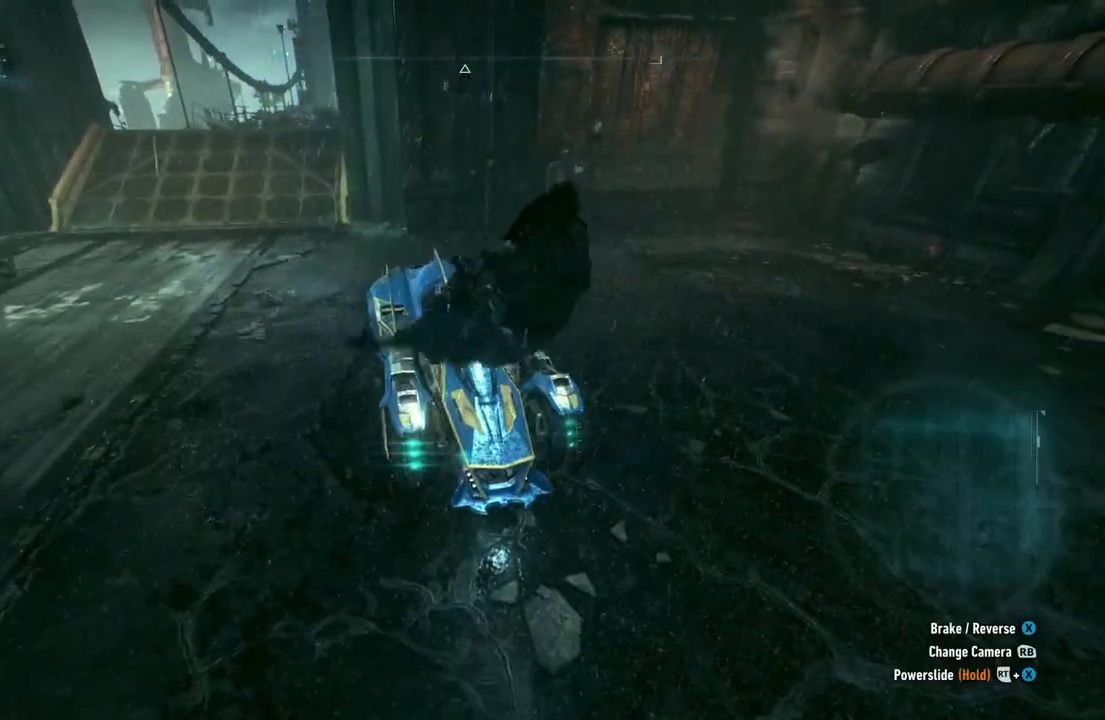
{"dt_ms": 500, "buttons": [], "left_stick": "right", "right_stick": "right", "events": [[17, "right_stick", "right"], [433, "left_stick", "right"]]}
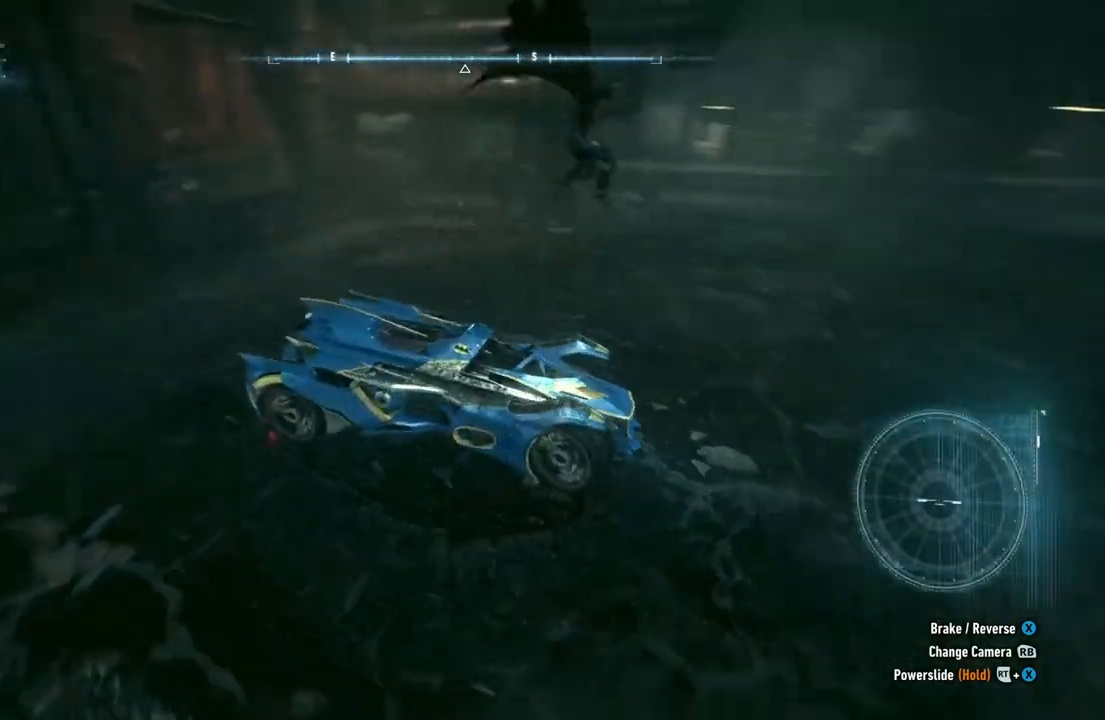
{"dt_ms": 500, "buttons": [], "left_stick": "right", "right_stick": "center", "events": [[467, "right_stick", "center"]]}
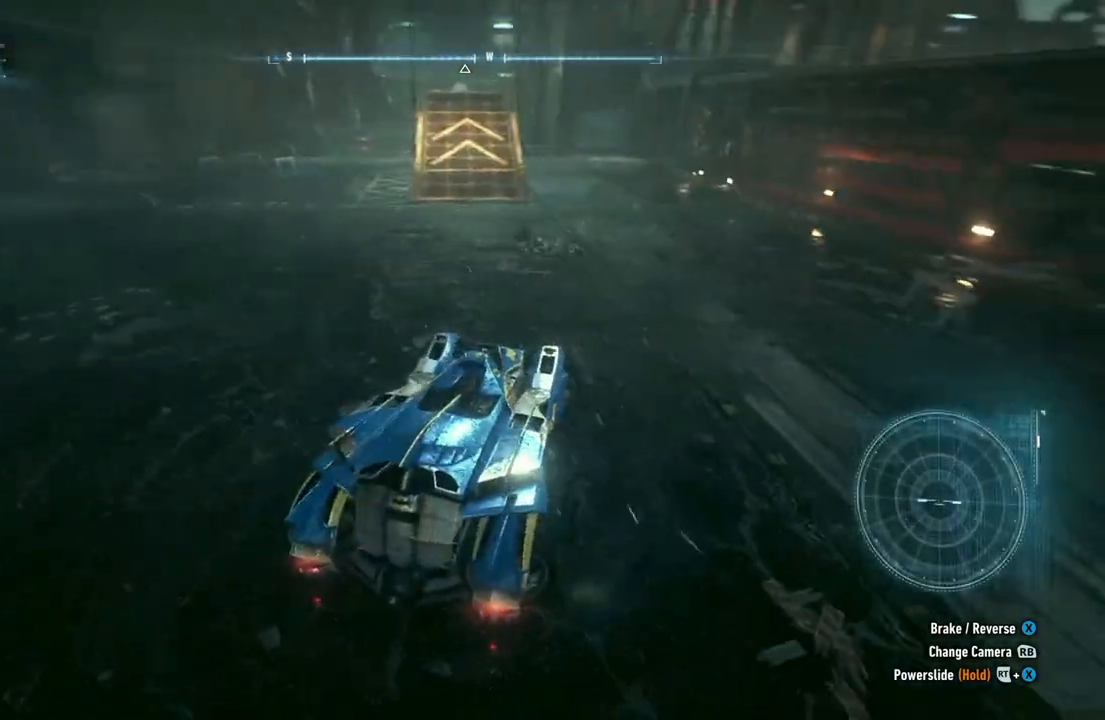
{"dt_ms": 500, "buttons": ["L2"], "left_stick": "right", "right_stick": "left", "events": [[133, "left_stick", "down-right"], [233, "right_stick", "left"], [500, "L2", "down"], [500, "left_stick", "right"]]}
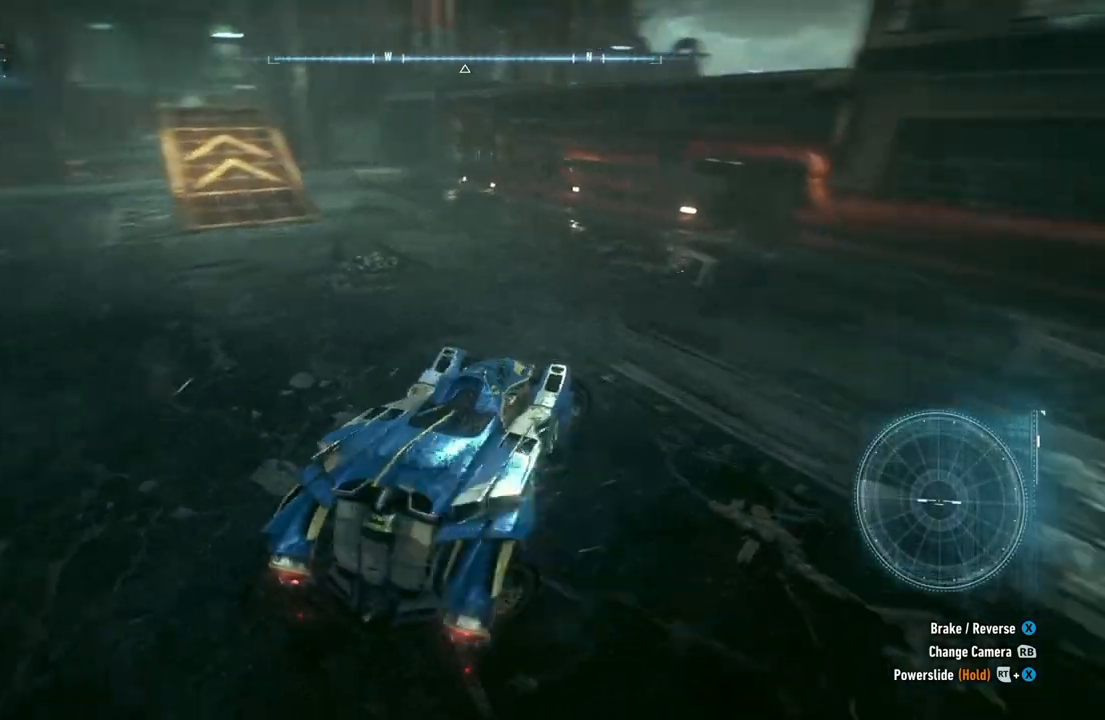
{"dt_ms": 500, "buttons": ["L2"], "left_stick": "down", "right_stick": "up", "events": [[200, "left_stick", "down-right"], [217, "right_stick", "center"], [367, "left_stick", "down"], [417, "right_stick", "up"]]}
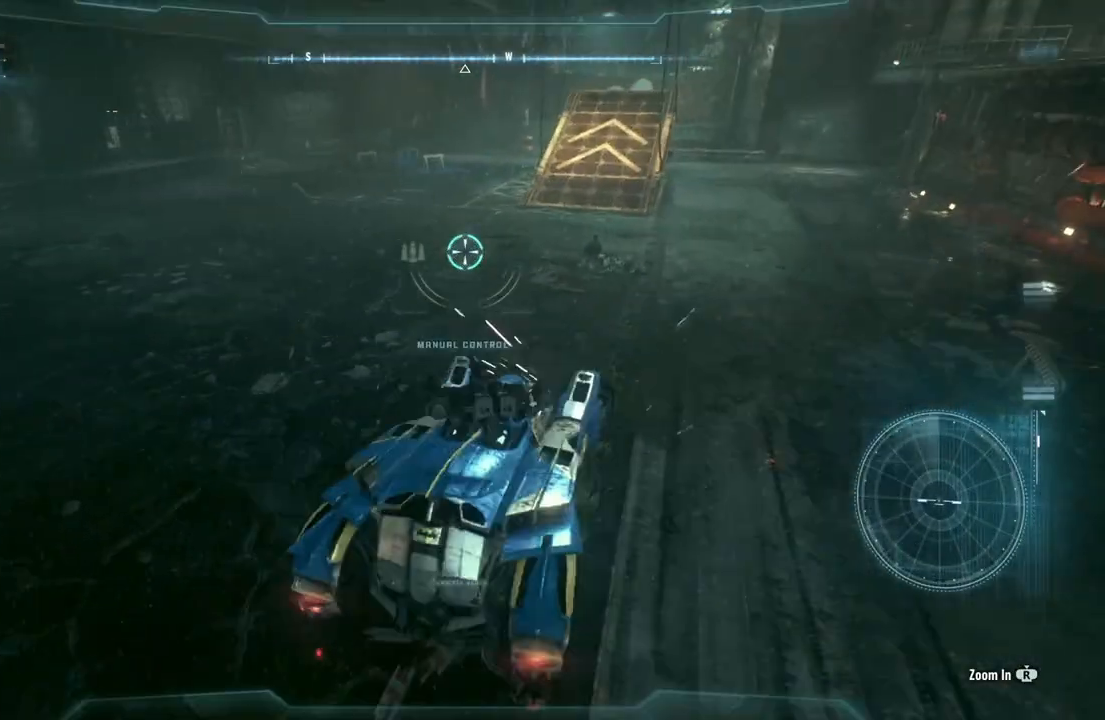
{"dt_ms": 500, "buttons": ["L2"], "left_stick": "down-left", "right_stick": "up-right"}
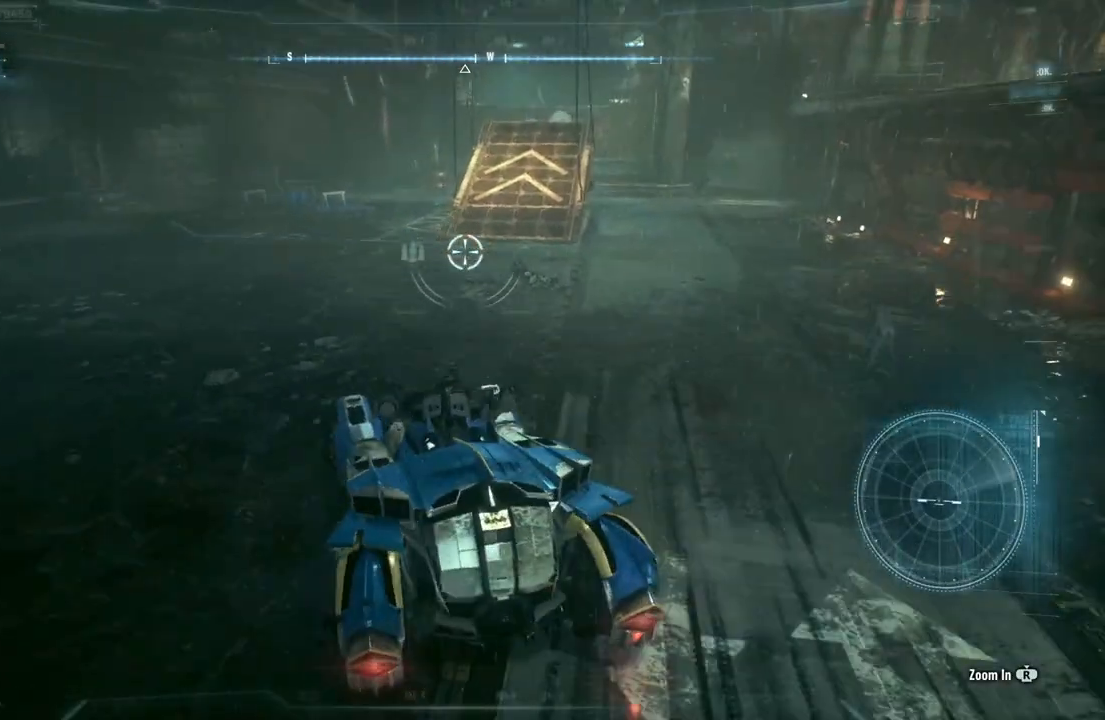
{"dt_ms": 500, "buttons": [], "left_stick": "center", "right_stick": "center", "events": [[333, "L2", "up"], [383, "right_stick", "center"], [400, "left_stick", "center"]]}
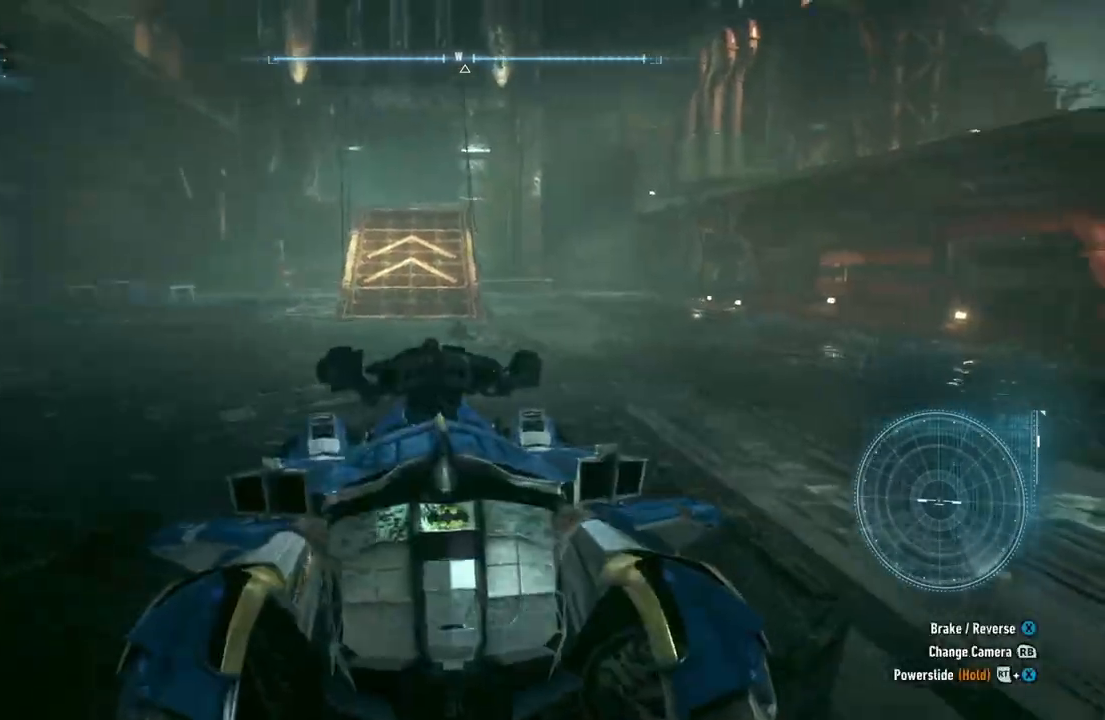
{"dt_ms": 500, "buttons": [], "left_stick": "up", "right_stick": "left", "events": [[300, "right_stick", "left"], [483, "left_stick", "up"]]}
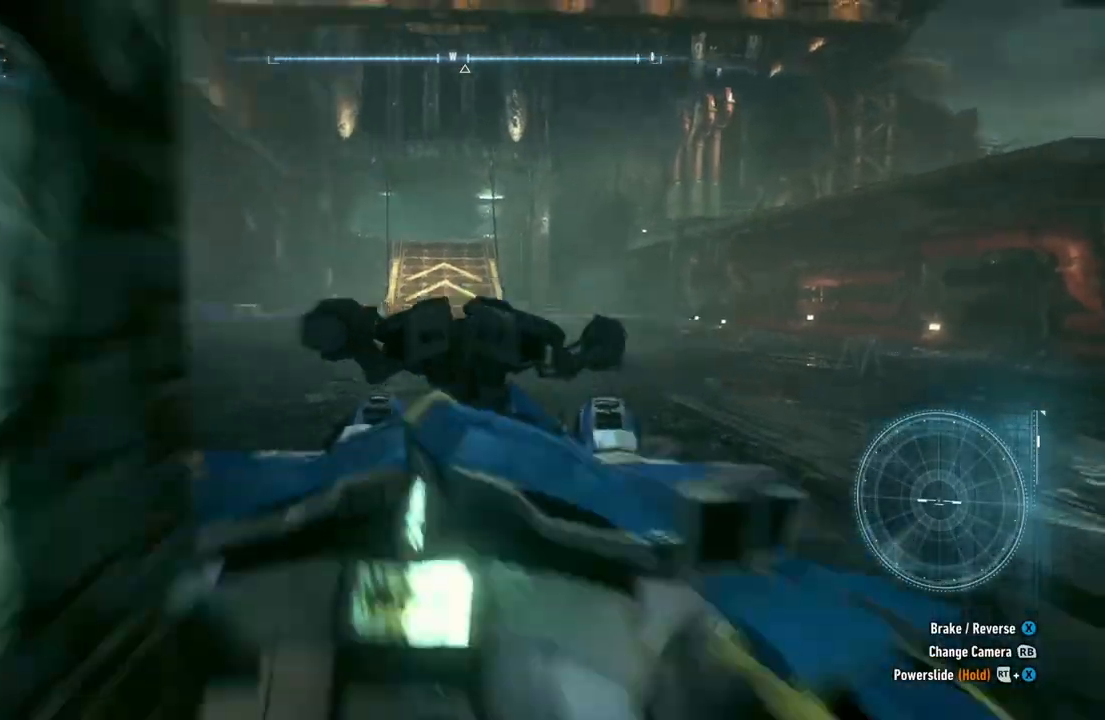
{"dt_ms": 500, "buttons": ["R2"], "left_stick": "up-left", "right_stick": "center", "events": [[33, "right_stick", "center"], [233, "R2", "down"], [233, "left_stick", "center"], [483, "left_stick", "up-left"]]}
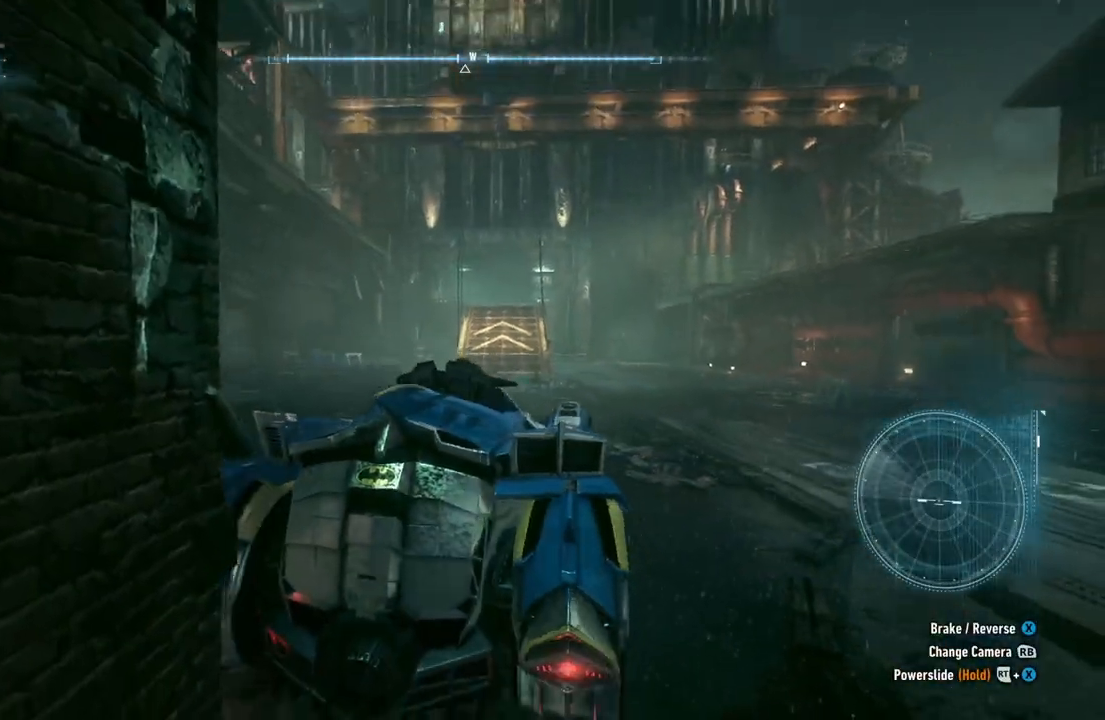
{"dt_ms": 500, "buttons": ["R2"], "left_stick": "center", "right_stick": "center", "events": [[150, "left_stick", "center"]]}
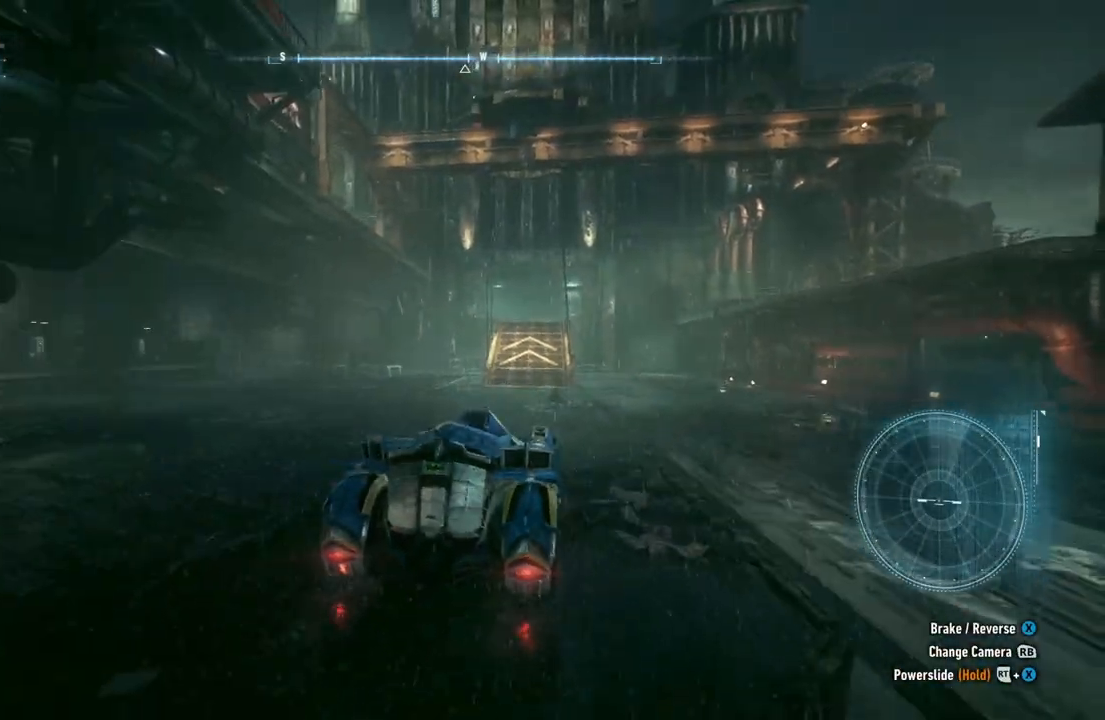
{"dt_ms": 500, "buttons": ["R2"], "left_stick": "center", "right_stick": "center"}
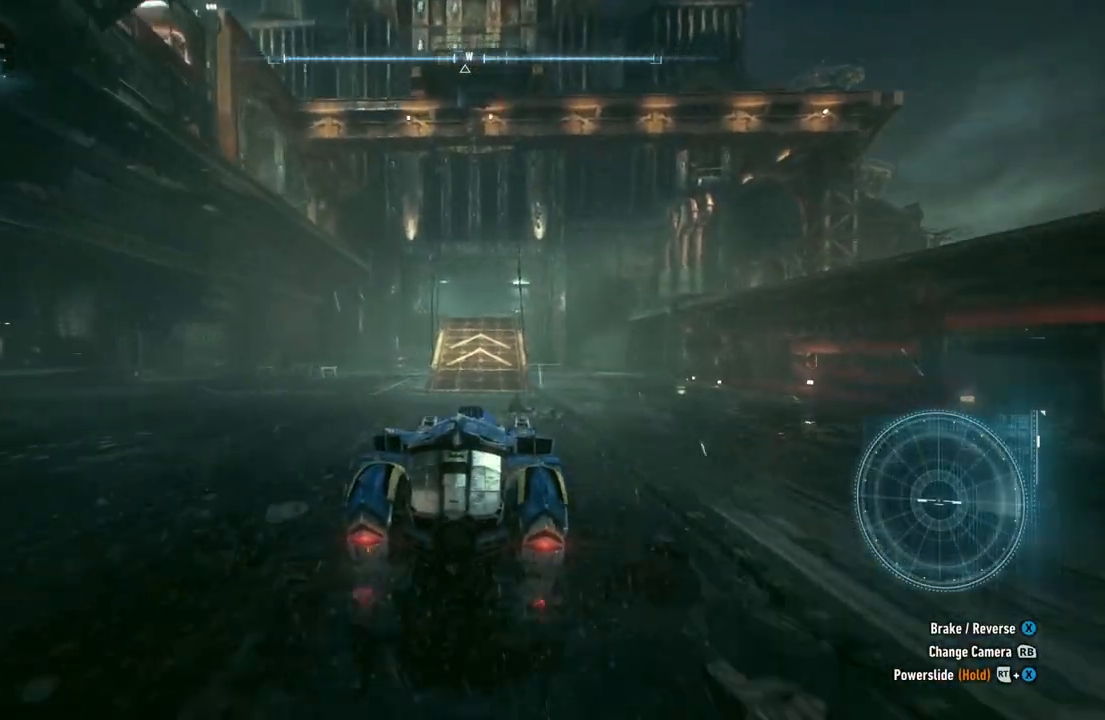
{"dt_ms": 500, "buttons": ["Y", "R2"], "left_stick": "center", "right_stick": "center"}
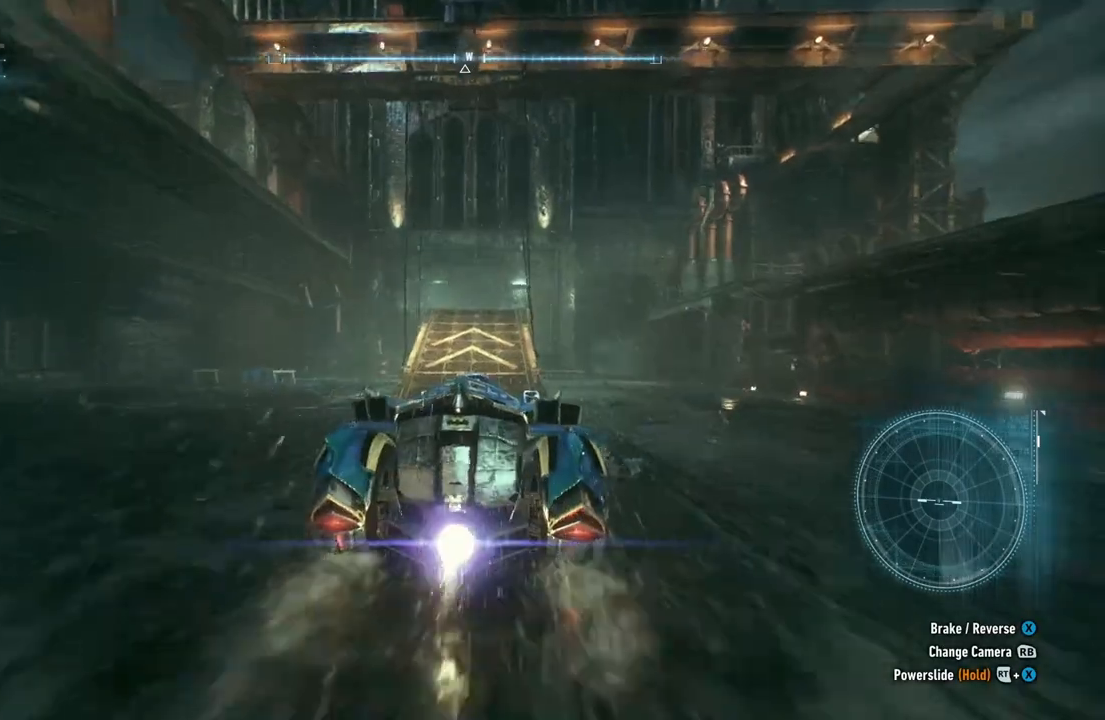
{"dt_ms": 1000, "buttons": ["Y", "R2"], "left_stick": "center", "right_stick": "center"}
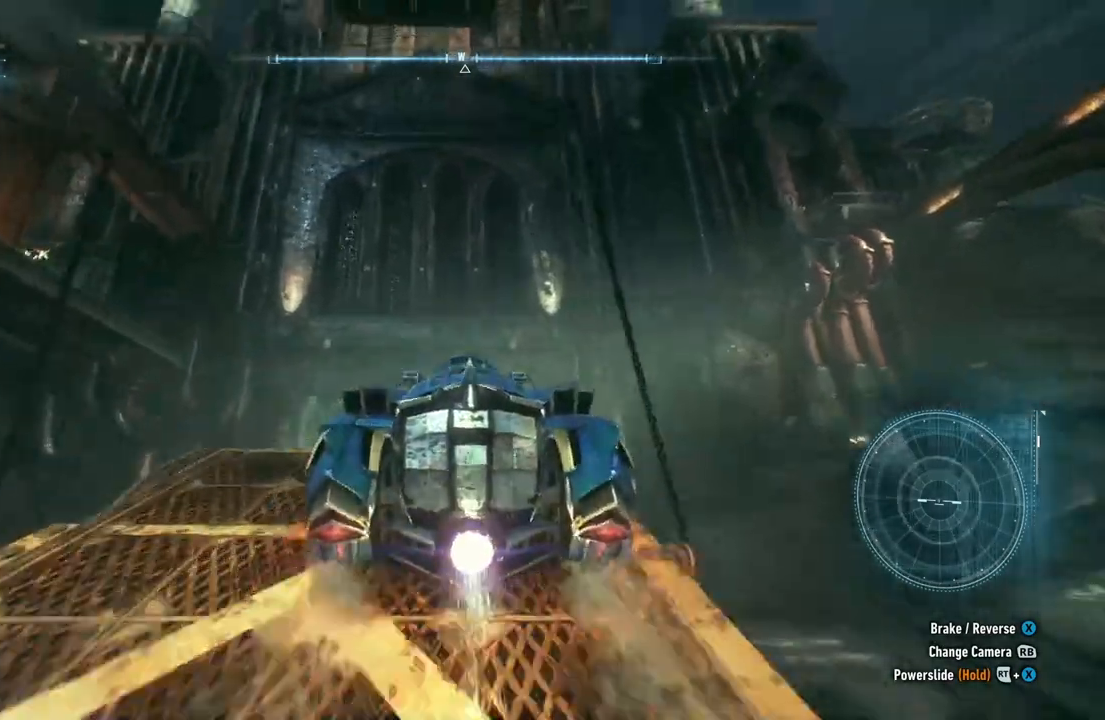
{"dt_ms": 1000, "buttons": [], "left_stick": "center", "right_stick": "center"}
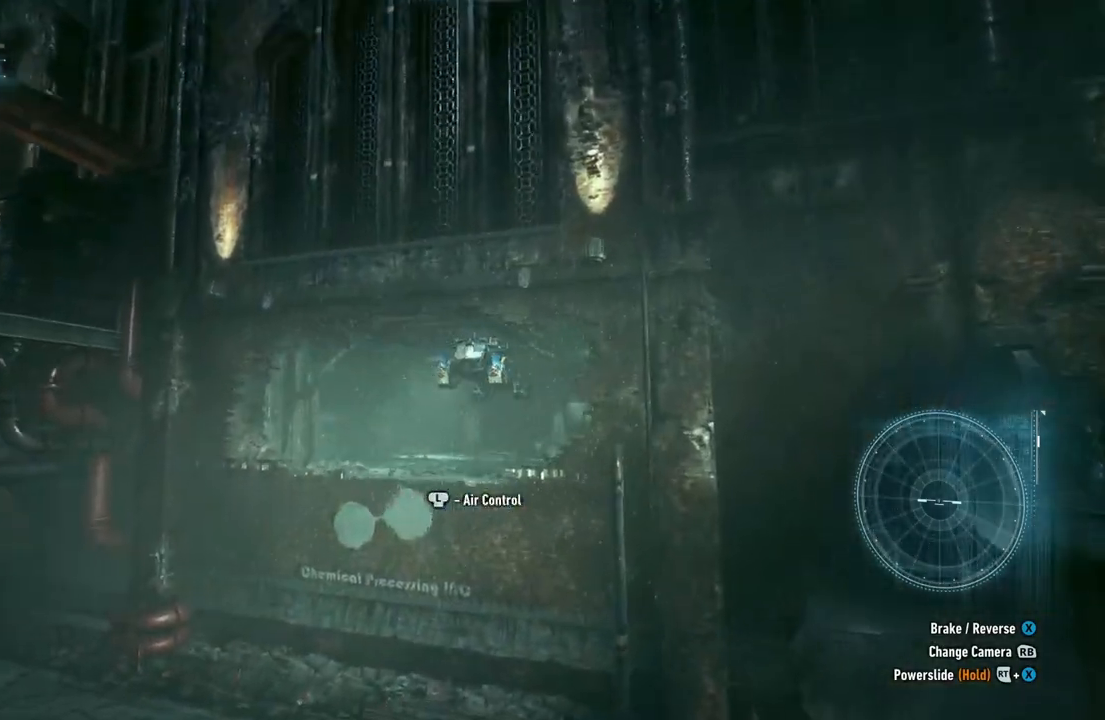
{"dt_ms": 500, "buttons": ["L2"], "left_stick": "down-right", "right_stick": "right", "events": [[17, "left_stick", "right"], [83, "L2", "down"], [83, "right_stick", "right"], [267, "left_stick", "down-right"]]}
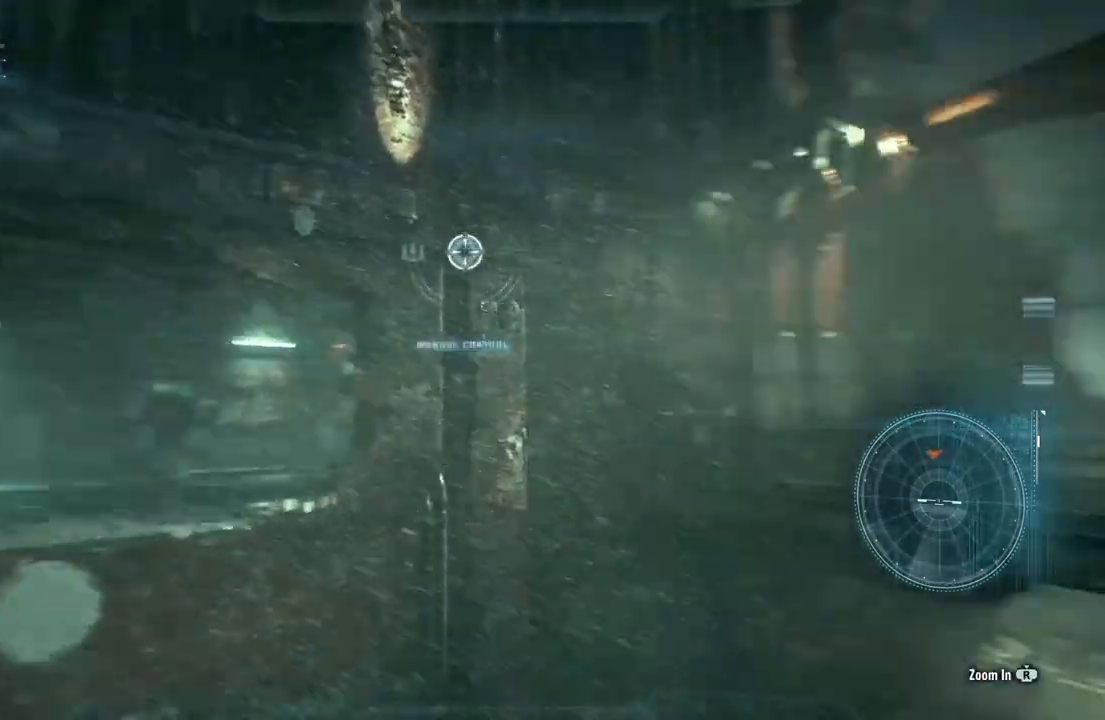
{"dt_ms": 500, "buttons": ["L2"], "left_stick": "down-right", "right_stick": "center", "events": [[250, "right_stick", "center"]]}
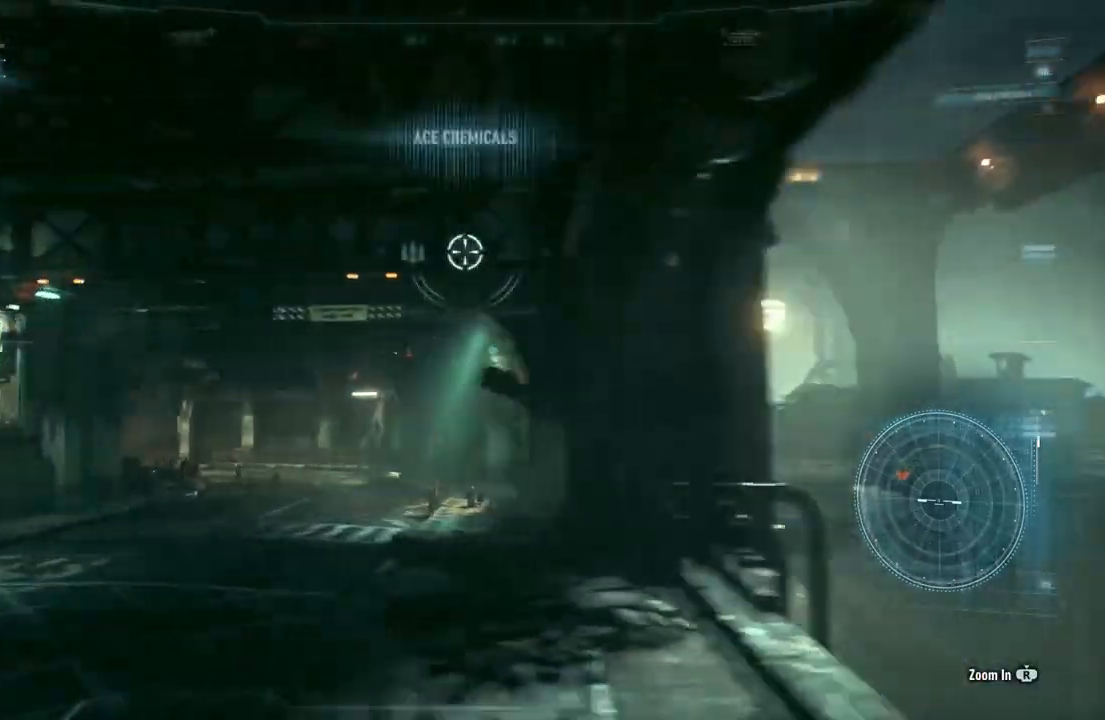
{"dt_ms": 500, "buttons": ["L2"], "left_stick": "right", "right_stick": "center", "events": [[150, "left_stick", "right"], [233, "right_stick", "down-left"], [400, "right_stick", "center"]]}
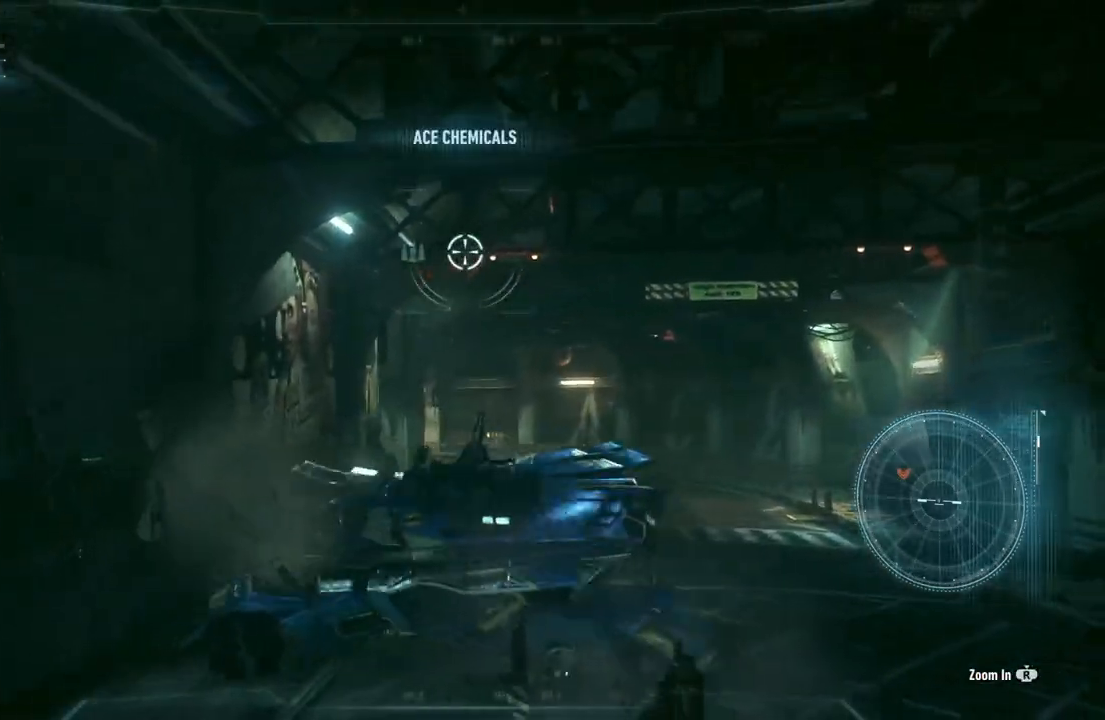
{"dt_ms": 500, "buttons": ["L2"], "left_stick": "up-right", "right_stick": "left", "events": [[133, "left_stick", "up-right"], [483, "right_stick", "left"]]}
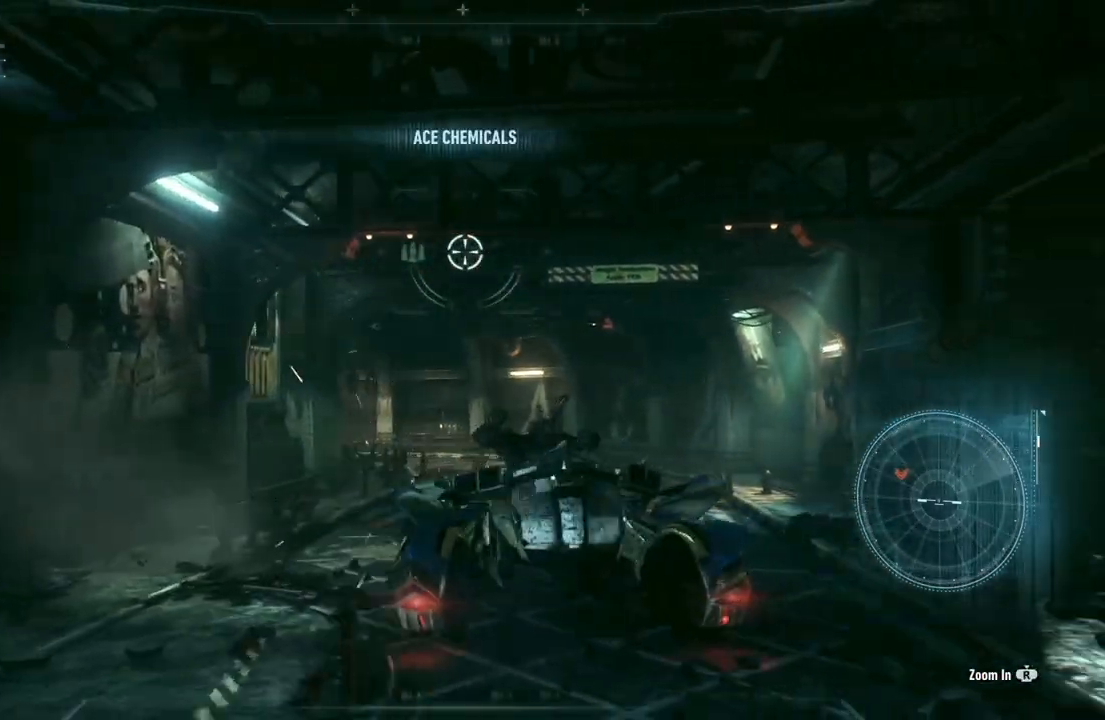
{"dt_ms": 500, "buttons": ["L2"], "left_stick": "up-right", "right_stick": "down-right", "events": [[17, "left_stick", "up"], [17, "right_stick", "down-left"], [317, "right_stick", "center"], [367, "left_stick", "up-right"], [417, "right_stick", "down-right"]]}
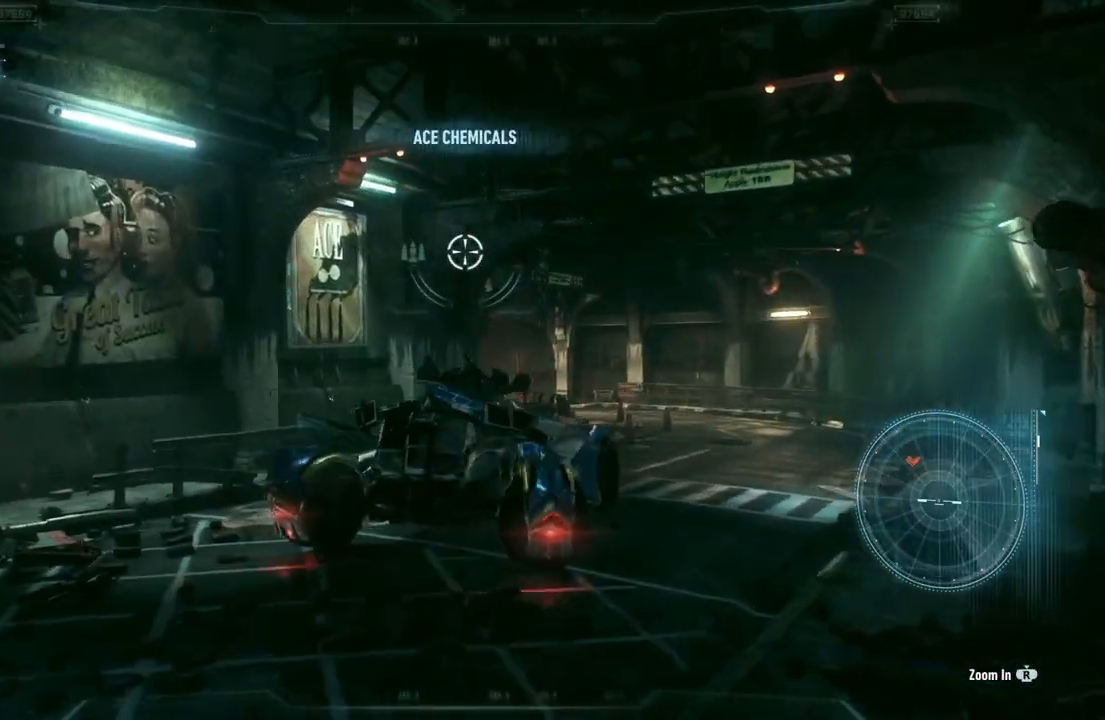
{"dt_ms": 500, "buttons": ["L2"], "left_stick": "up-right", "right_stick": "down", "events": [[133, "right_stick", "down"]]}
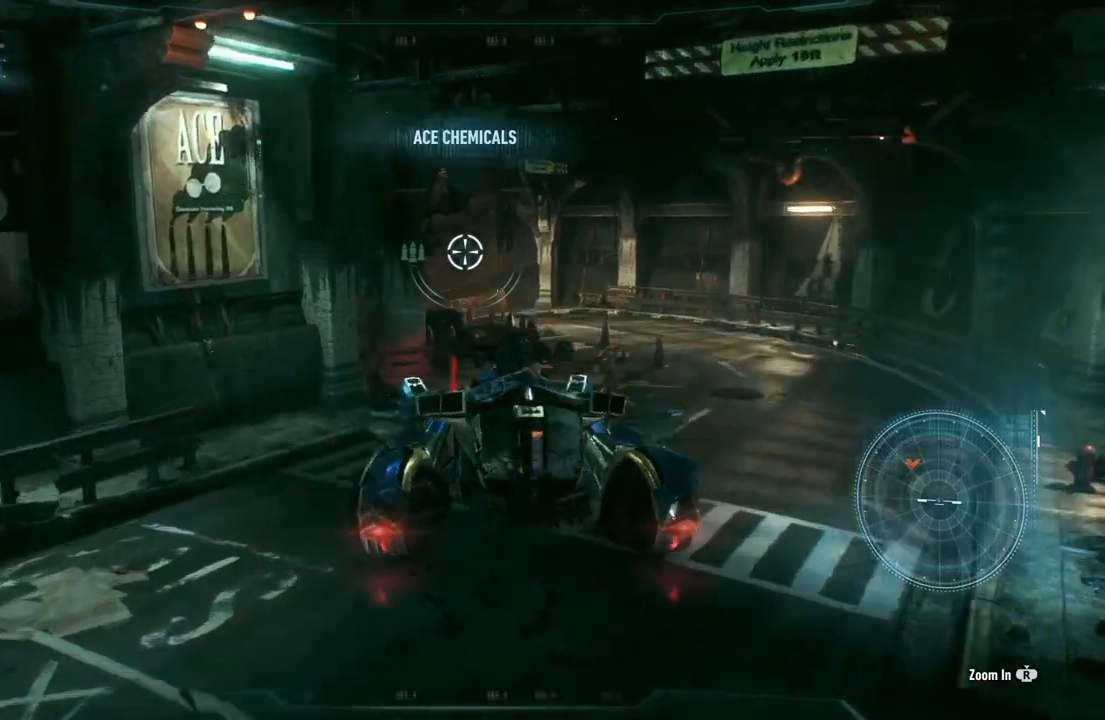
{"dt_ms": 500, "buttons": ["L2"], "left_stick": "up-right", "right_stick": "left", "events": [[133, "right_stick", "down-left"], [500, "right_stick", "left"]]}
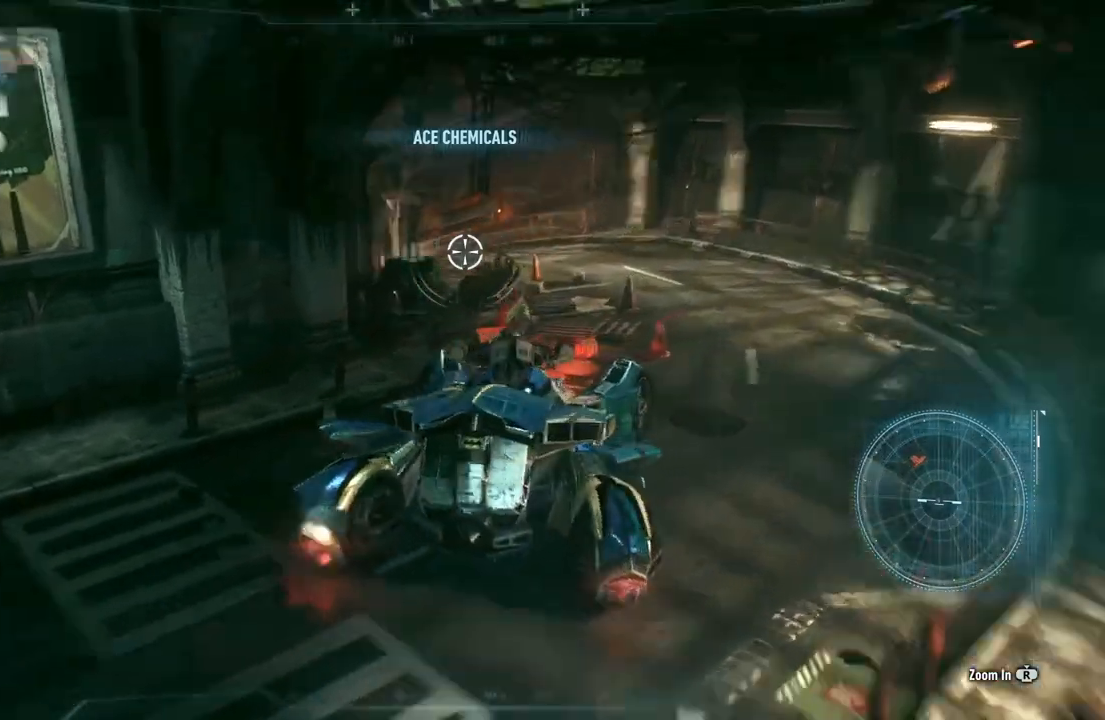
{"dt_ms": 500, "buttons": ["L2"], "left_stick": "up-right", "right_stick": "center", "events": [[300, "right_stick", "center"]]}
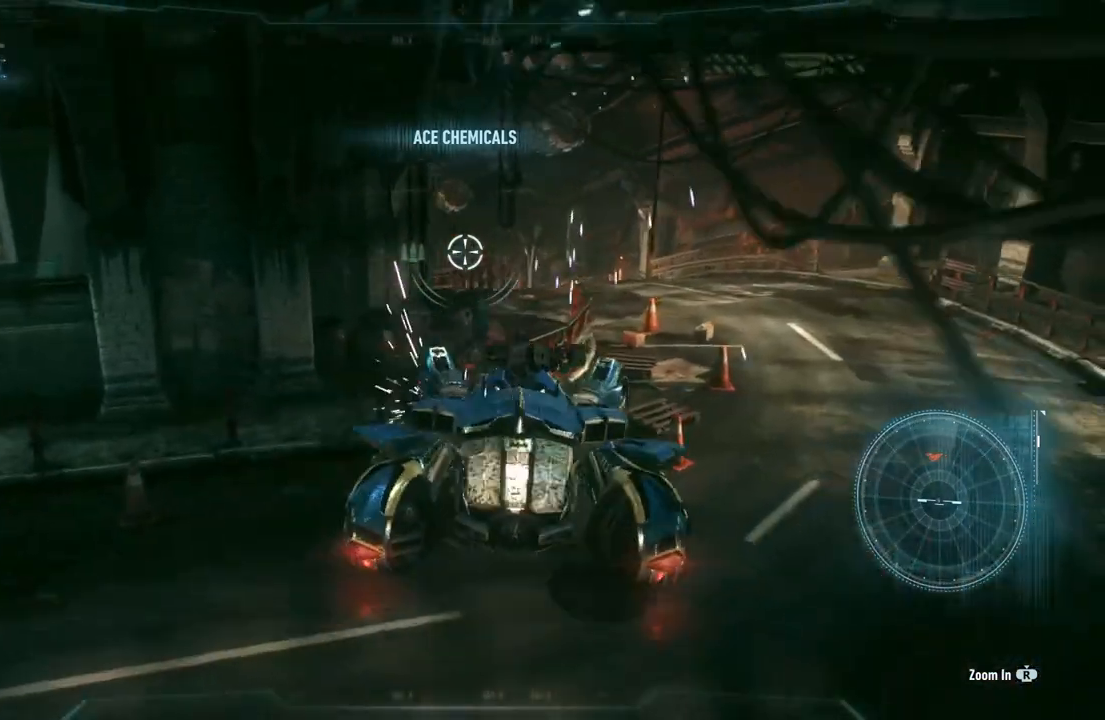
{"dt_ms": 500, "buttons": ["L2"], "left_stick": "up", "right_stick": "down-left", "events": [[83, "right_stick", "down-left"], [450, "left_stick", "up"]]}
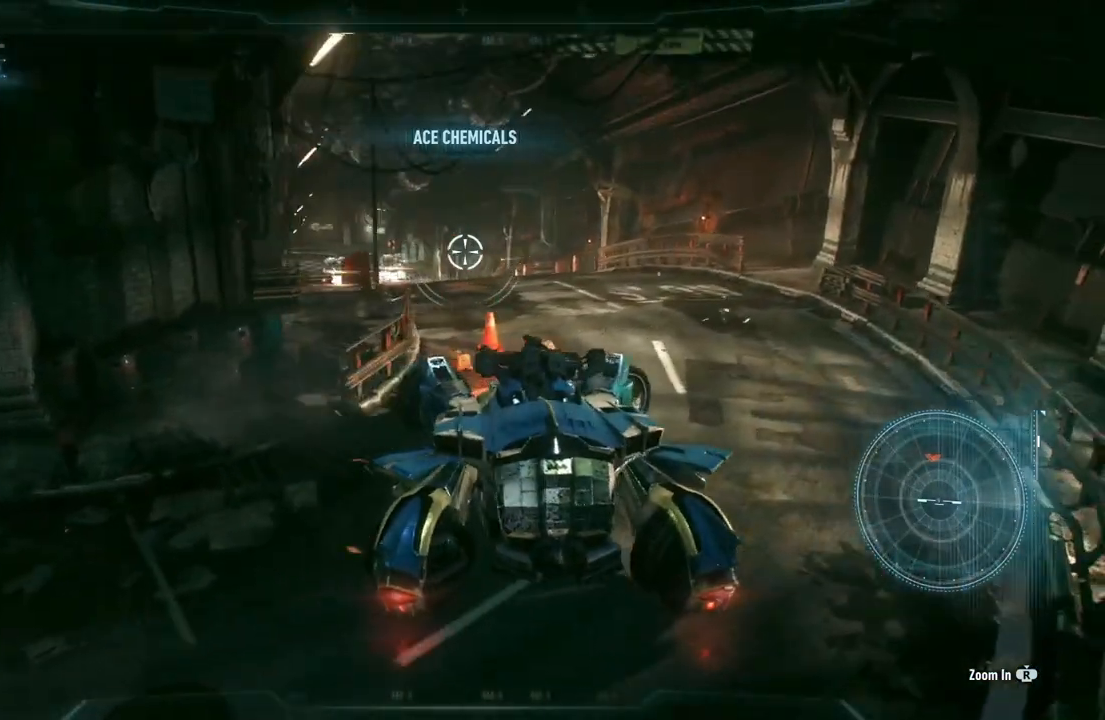
{"dt_ms": 500, "buttons": ["L2"], "left_stick": "up", "right_stick": "center", "events": [[383, "right_stick", "center"]]}
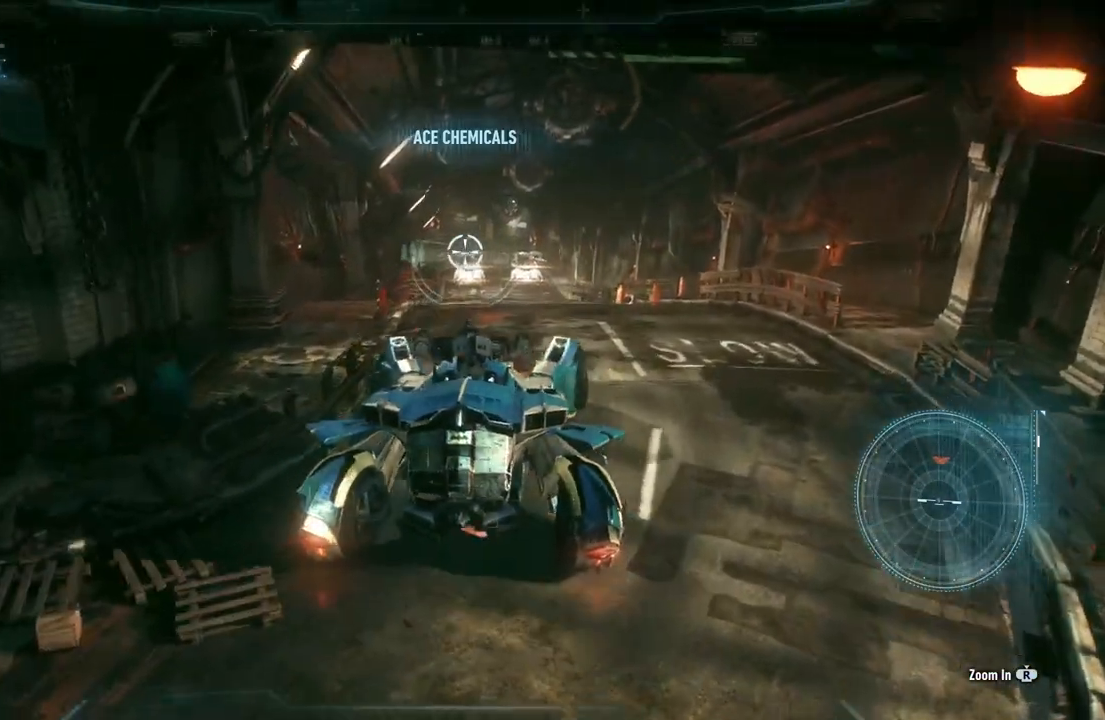
{"dt_ms": 500, "buttons": ["L2"], "left_stick": "up", "right_stick": "center", "events": [[300, "right_stick", "down"], [450, "right_stick", "center"]]}
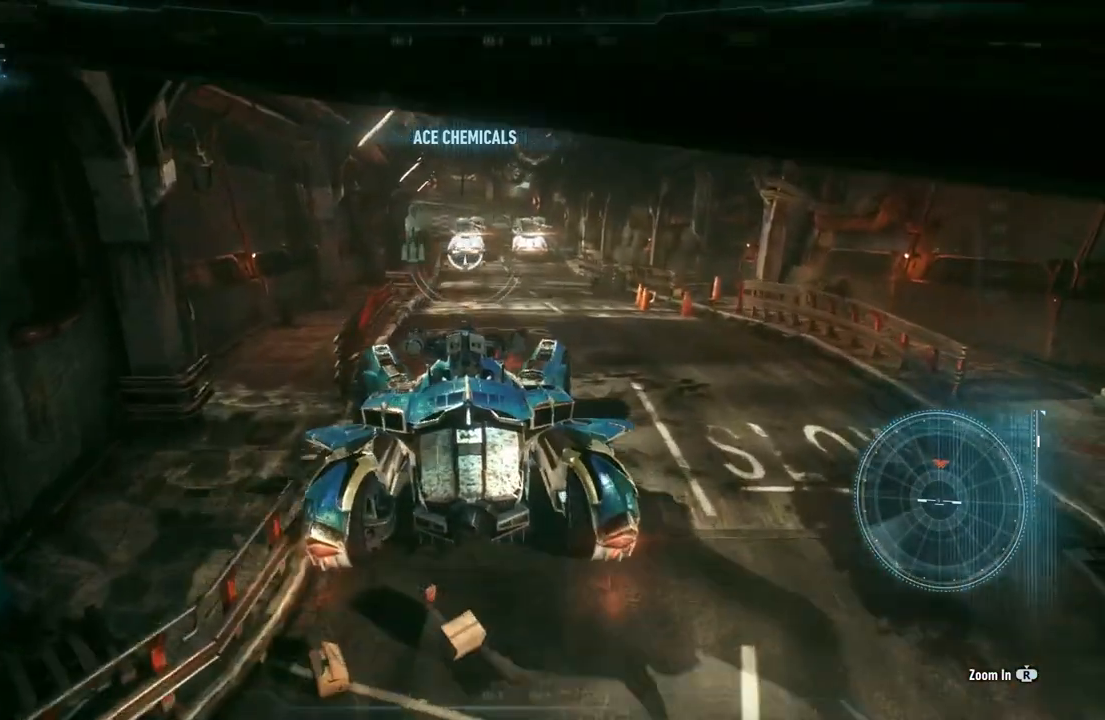
{"dt_ms": 500, "buttons": ["L2", "R2"], "left_stick": "up-right", "right_stick": "center", "events": [[300, "R2", "down"], [450, "left_stick", "up-right"]]}
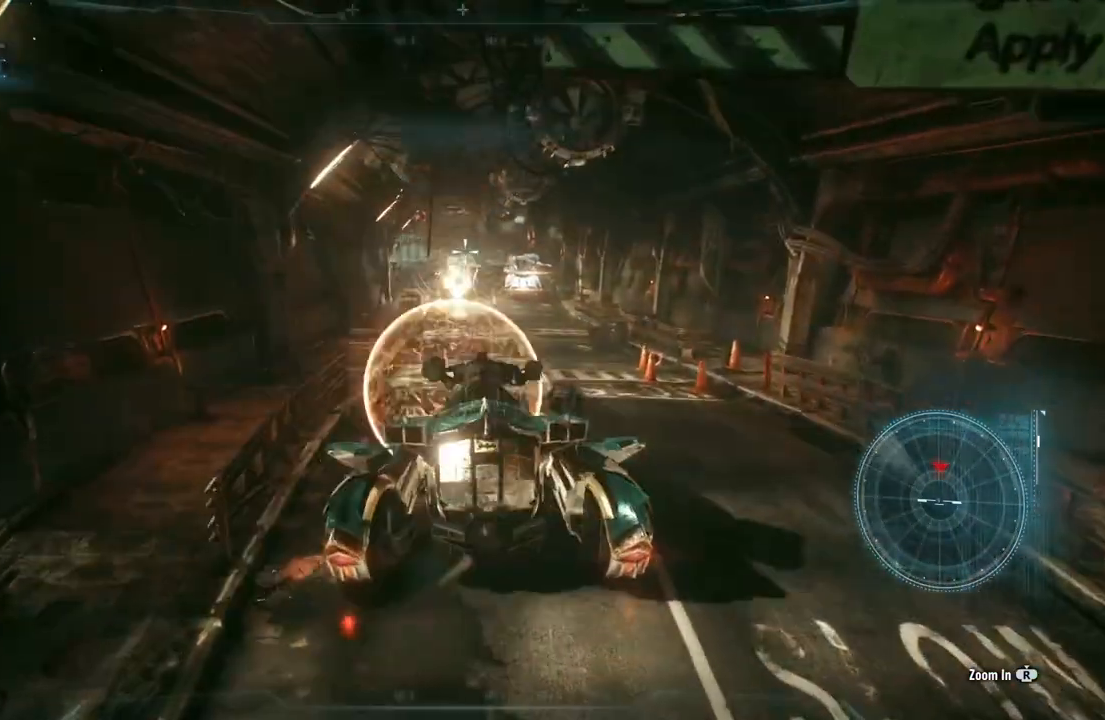
{"dt_ms": 500, "buttons": ["L2"], "left_stick": "up", "right_stick": "center", "events": [[17, "R2", "up"], [333, "left_stick", "up"]]}